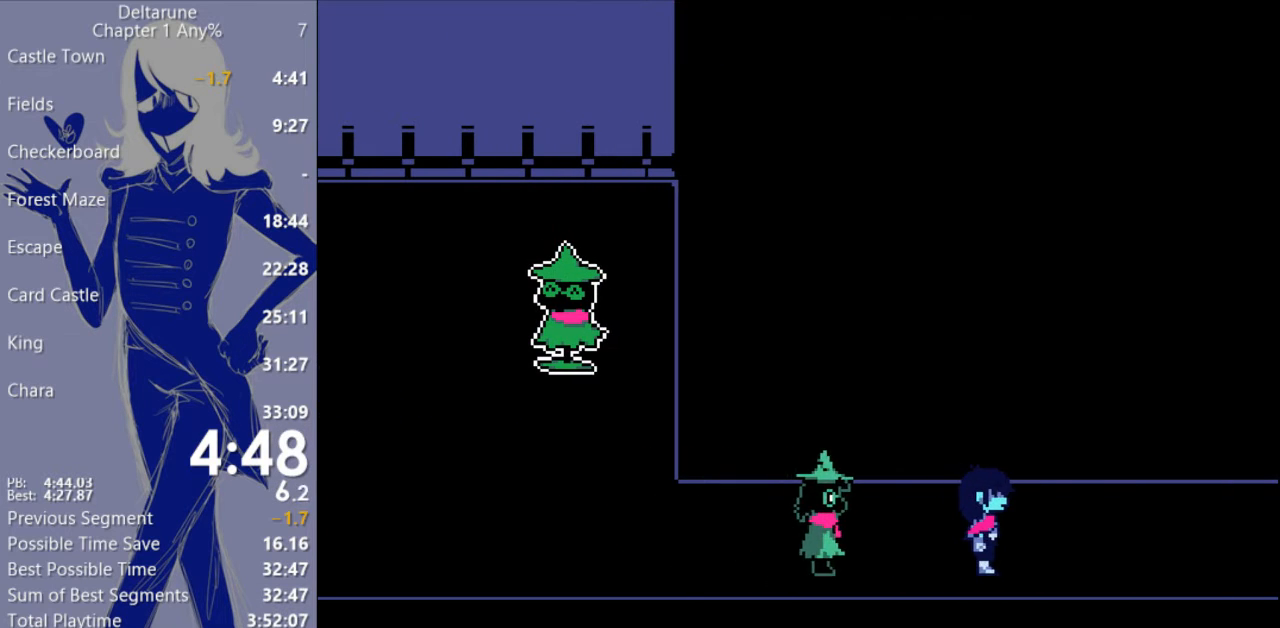
Gameplay with keyboard; each line is a JSON object with the keys held at the frame after it. "events" lists presses ("down") and releases ("up") of "c", "ctrl", "down", "escape", "left", "return", "right", "shift", "up", "x" and "z" between this image and that frame as [ms after this image, input, new state], when the widget could be followed in between. No other keys are recorded. Mouse input is not recorded.
{"keys": ["c", "right", "x"], "events": []}
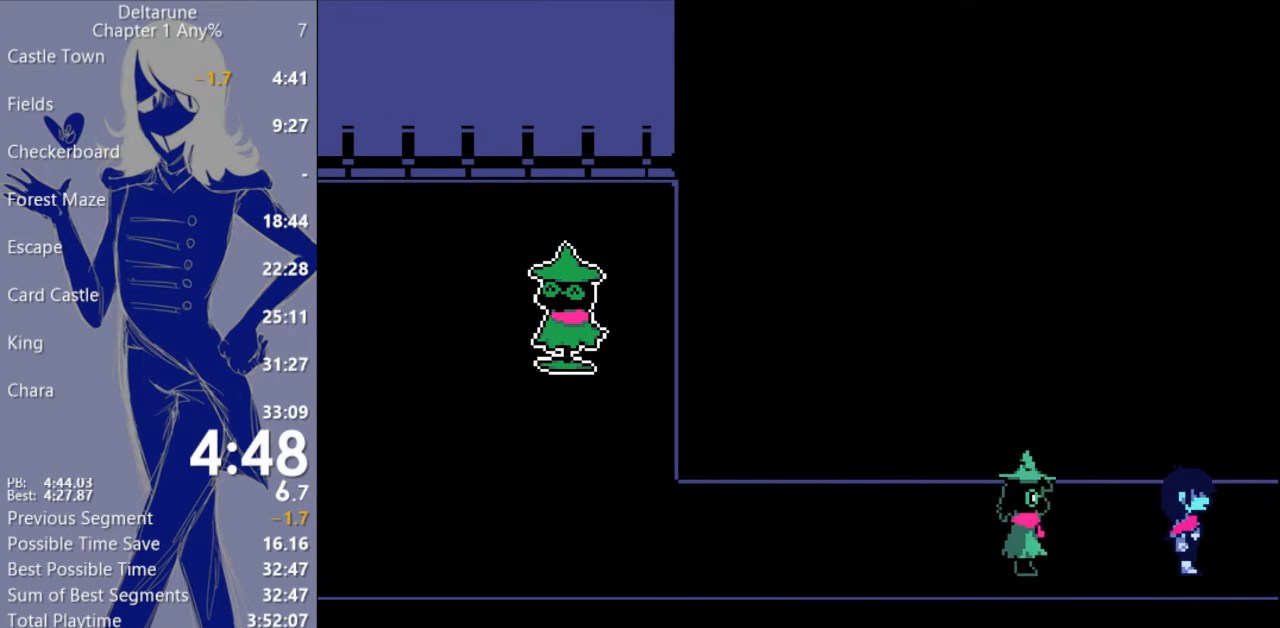
{"keys": ["c", "right", "x"], "events": []}
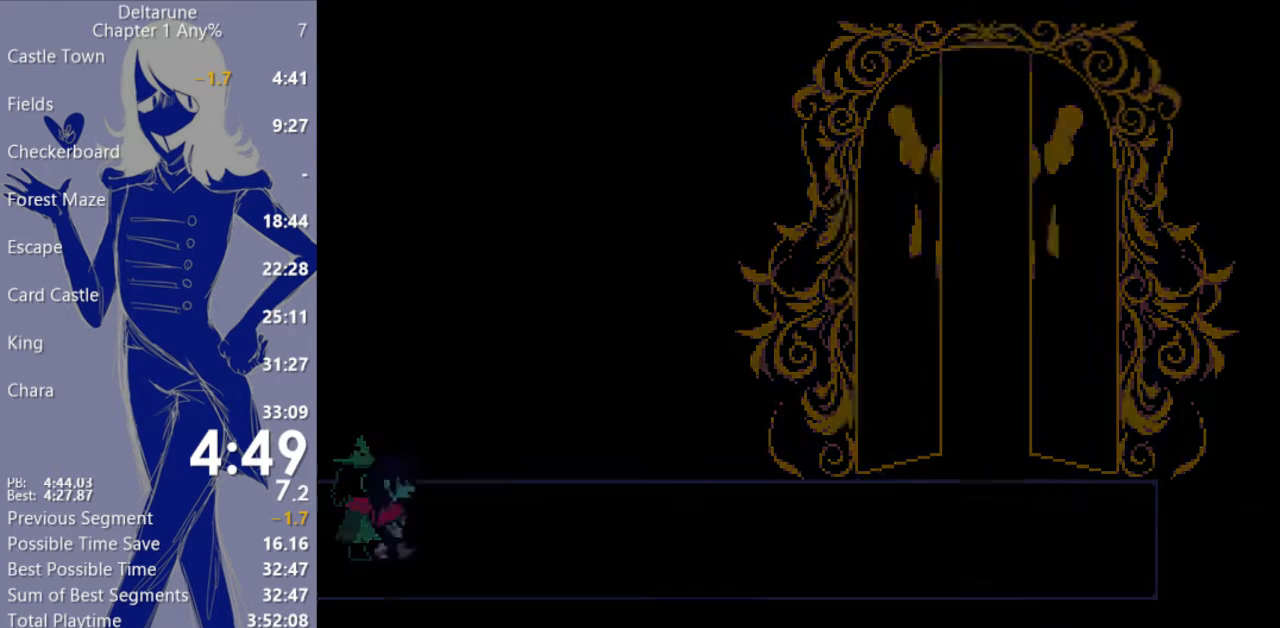
{"keys": ["c", "right", "x"], "events": []}
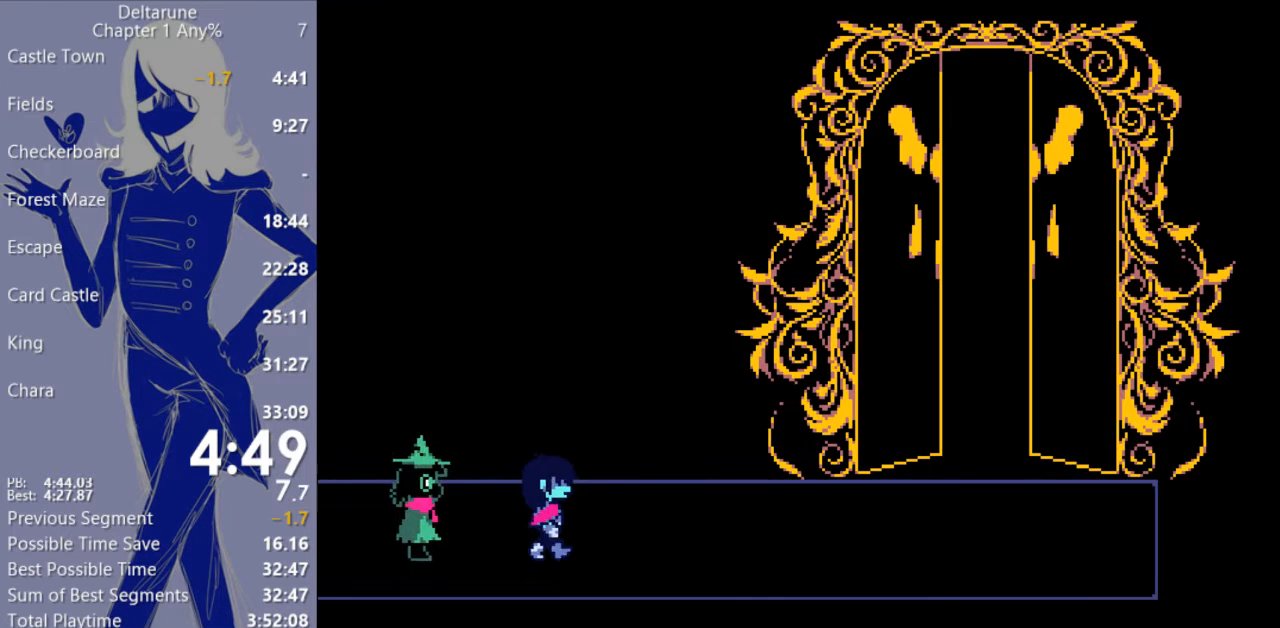
{"keys": ["c", "right", "x"], "events": []}
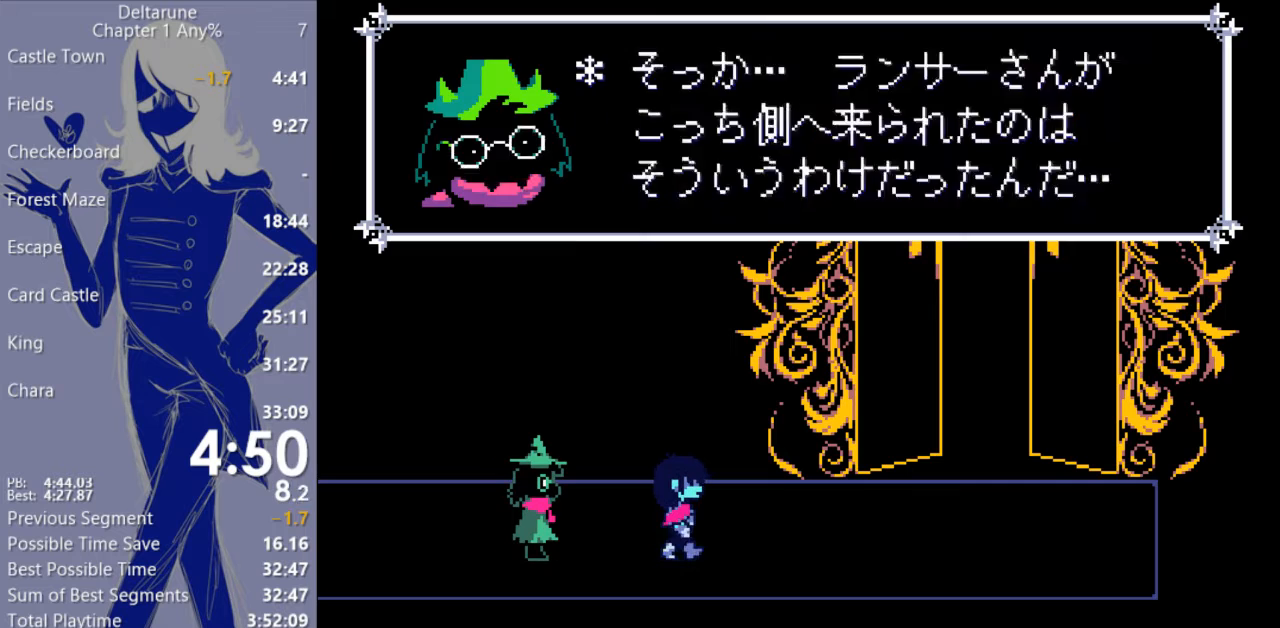
{"keys": ["c", "x"], "events": [[233, "right", "up"]]}
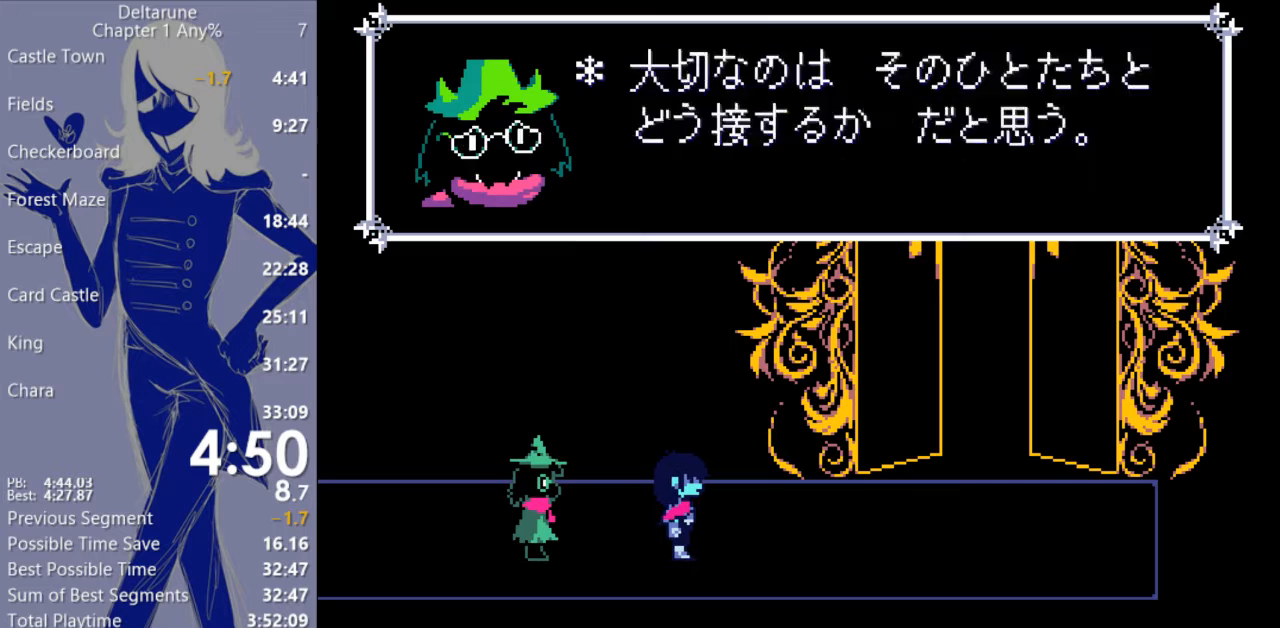
{"keys": ["c", "x"], "events": []}
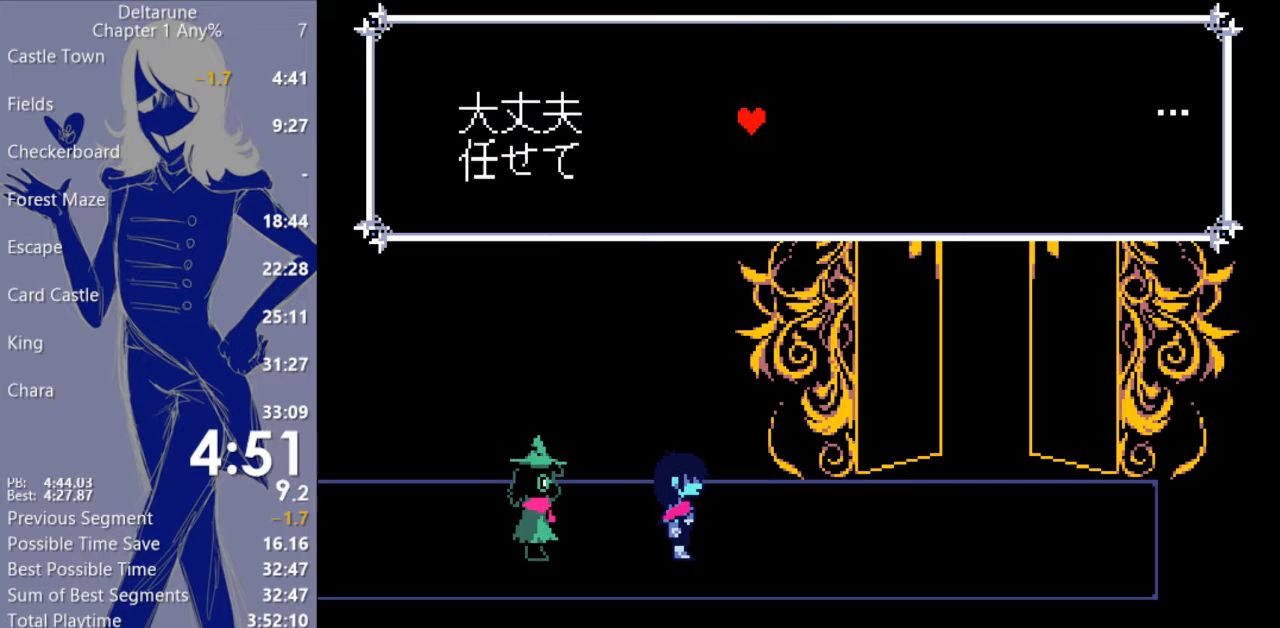
{"keys": ["c", "right", "x"], "events": [[200, "left", "down"], [233, "left", "up"], [333, "return", "down"], [367, "return", "up"], [500, "right", "down"]]}
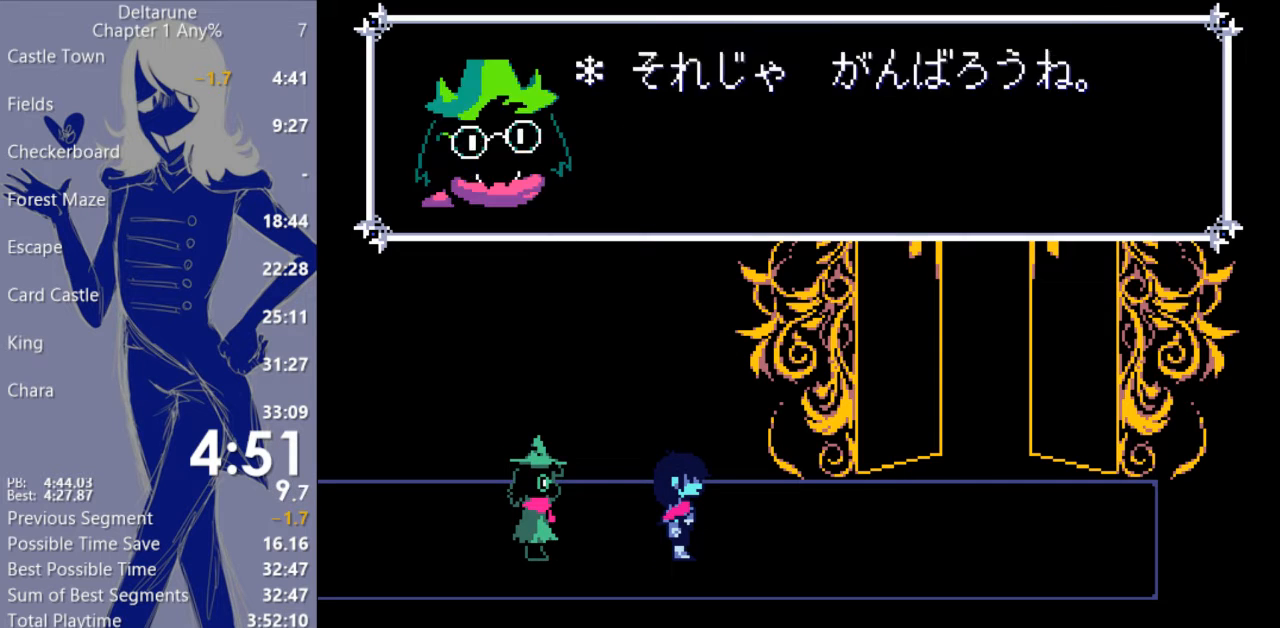
{"keys": ["c", "right", "x"], "events": []}
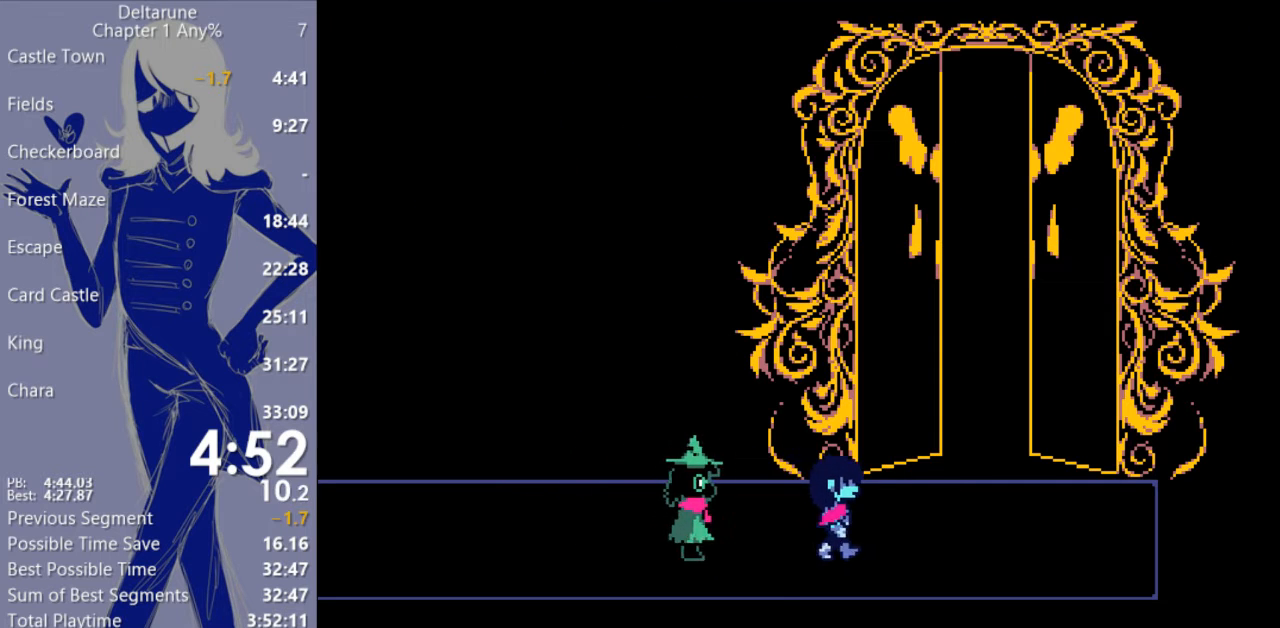
{"keys": ["c", "up", "x"], "events": [[333, "up", "down"], [400, "right", "up"]]}
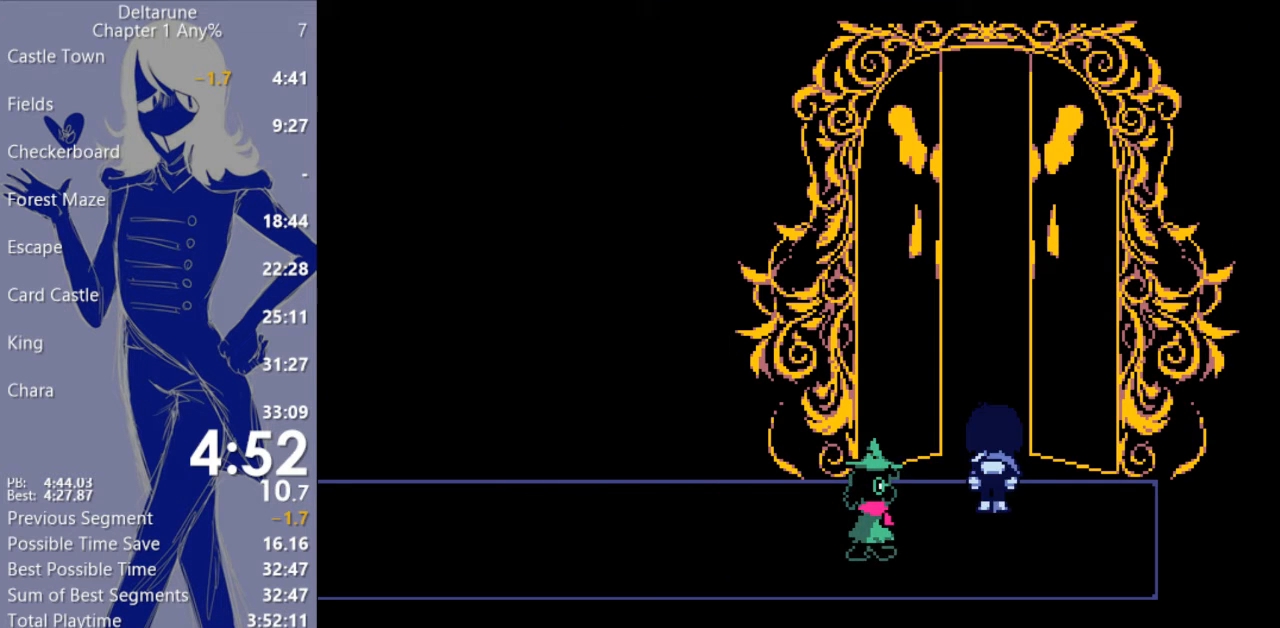
{"keys": ["c", "up", "x"], "events": []}
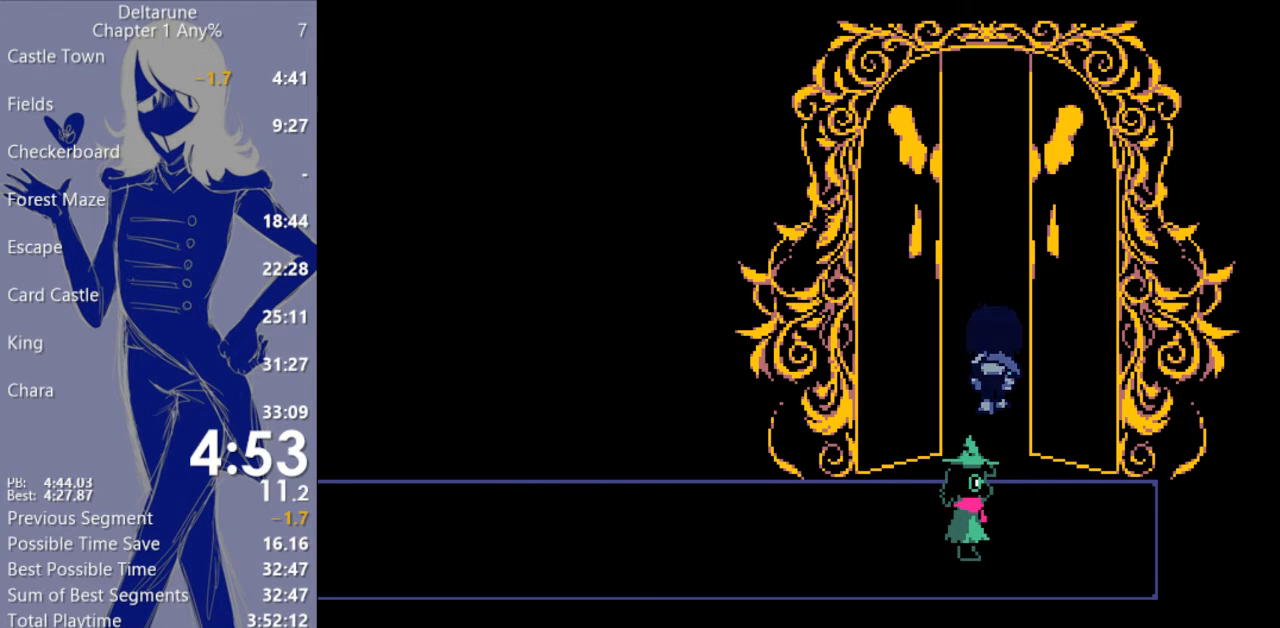
{"keys": ["c", "x"], "events": [[33, "up", "up"]]}
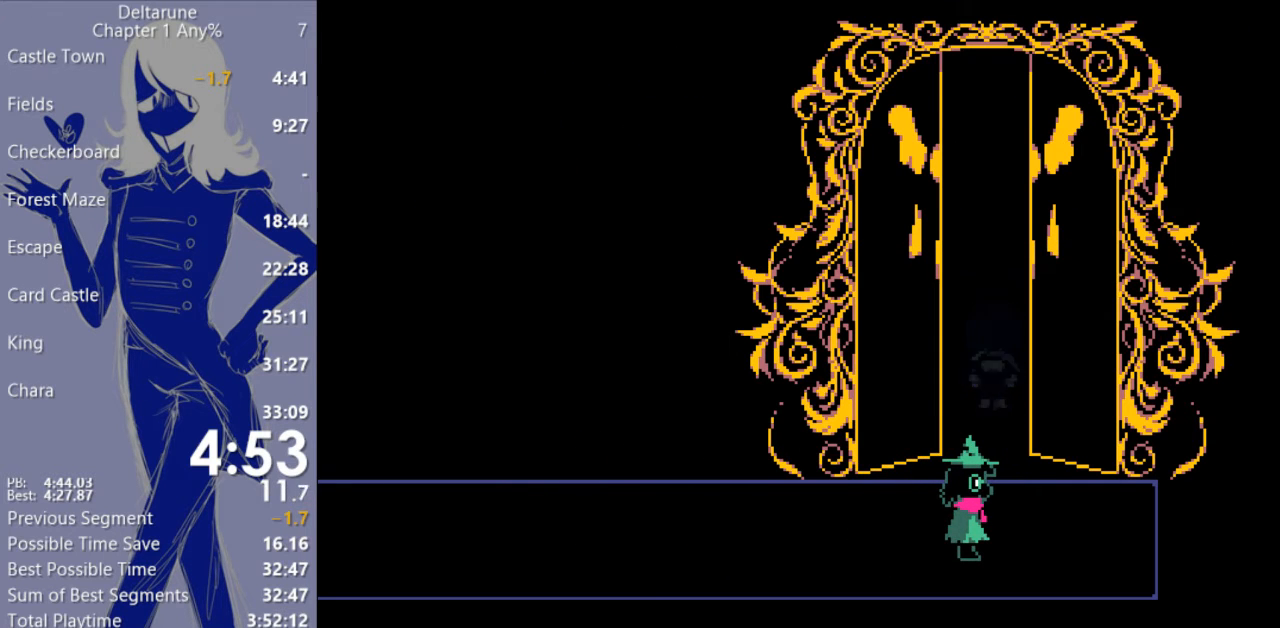
{"keys": ["c", "down", "x"], "events": [[67, "down", "down"]]}
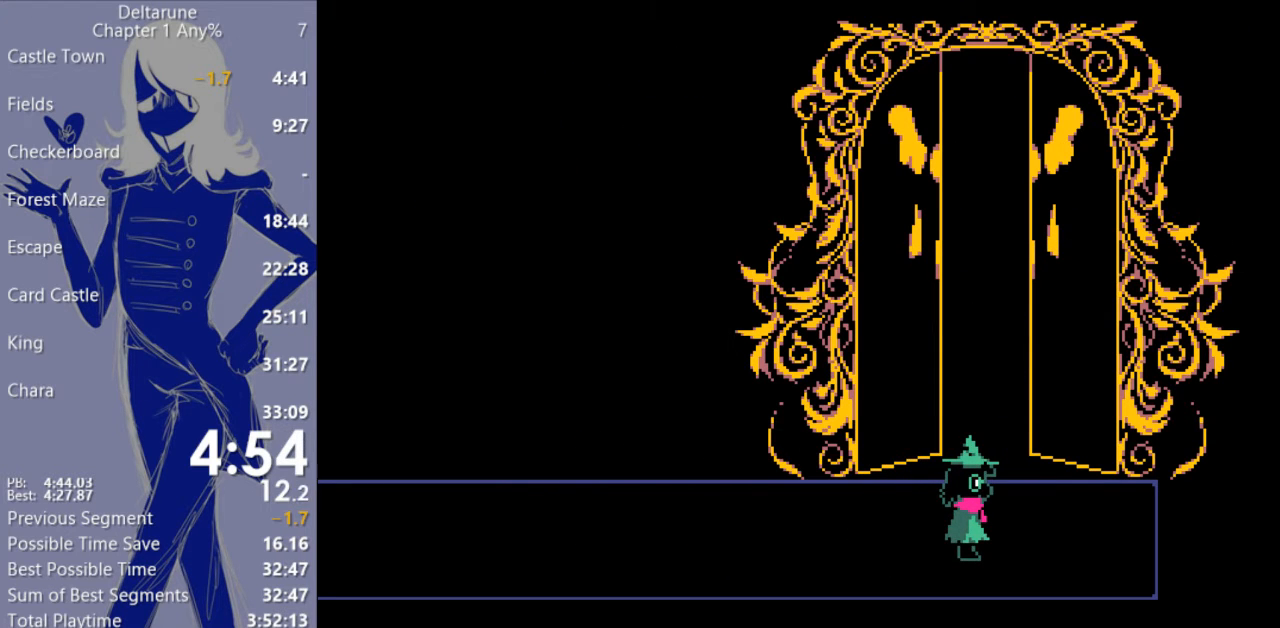
{"keys": ["c", "down", "x"], "events": []}
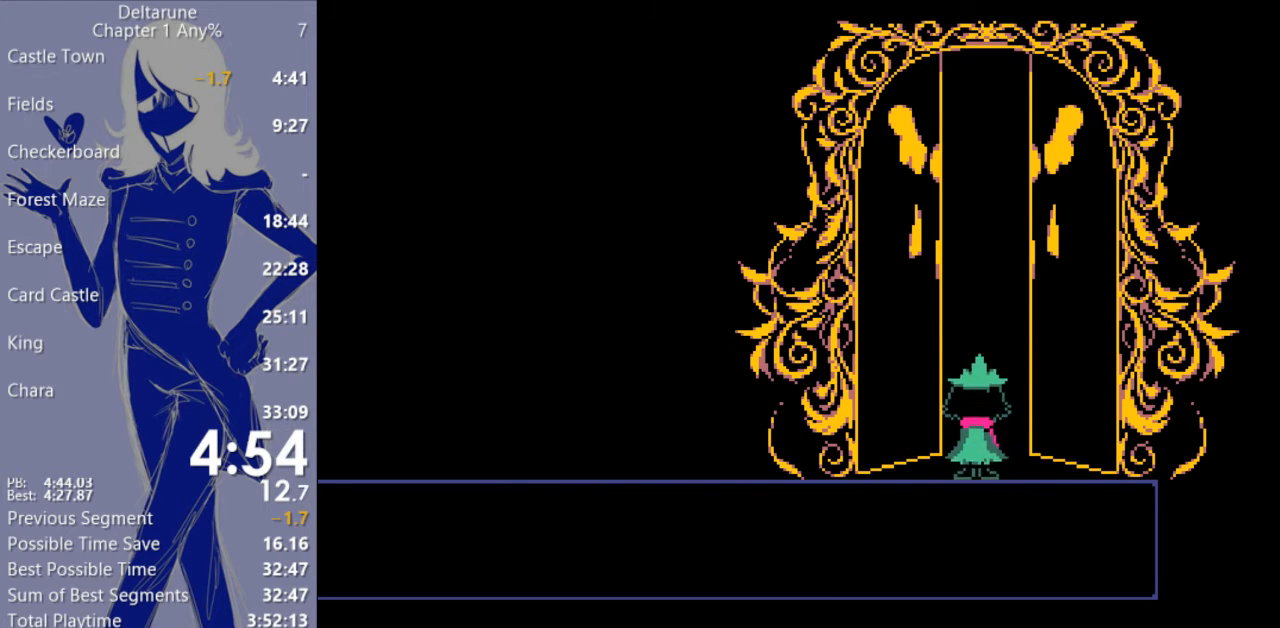
{"keys": ["c", "down", "x"], "events": []}
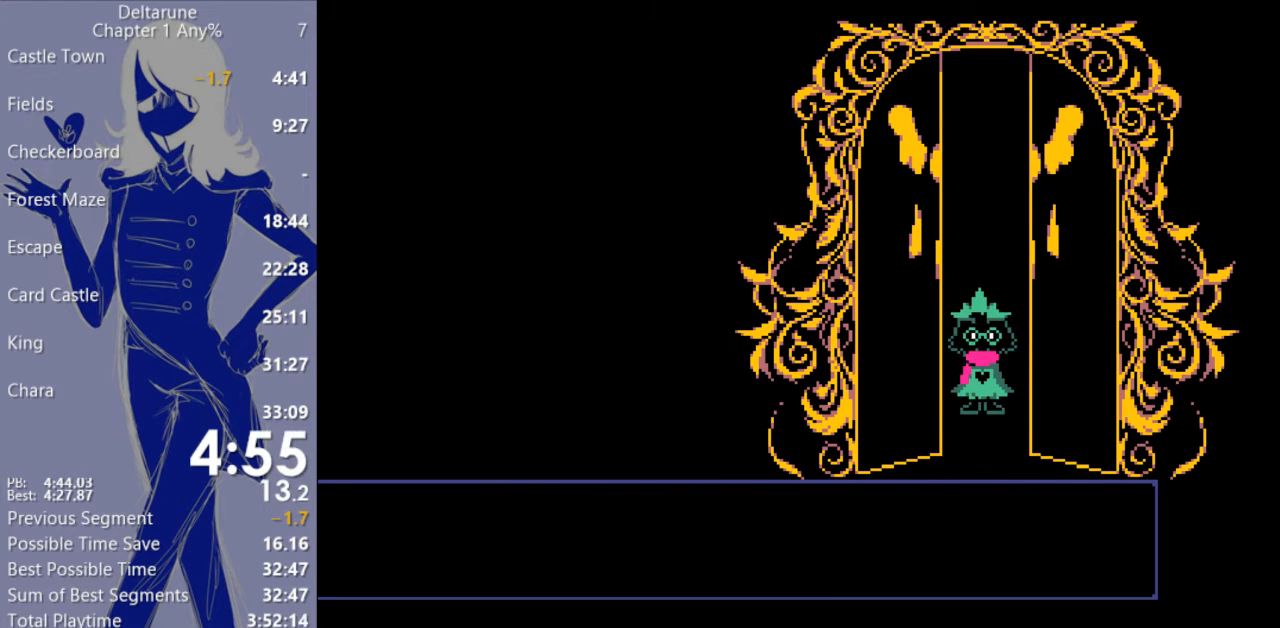
{"keys": ["c", "x"], "events": [[467, "down", "up"]]}
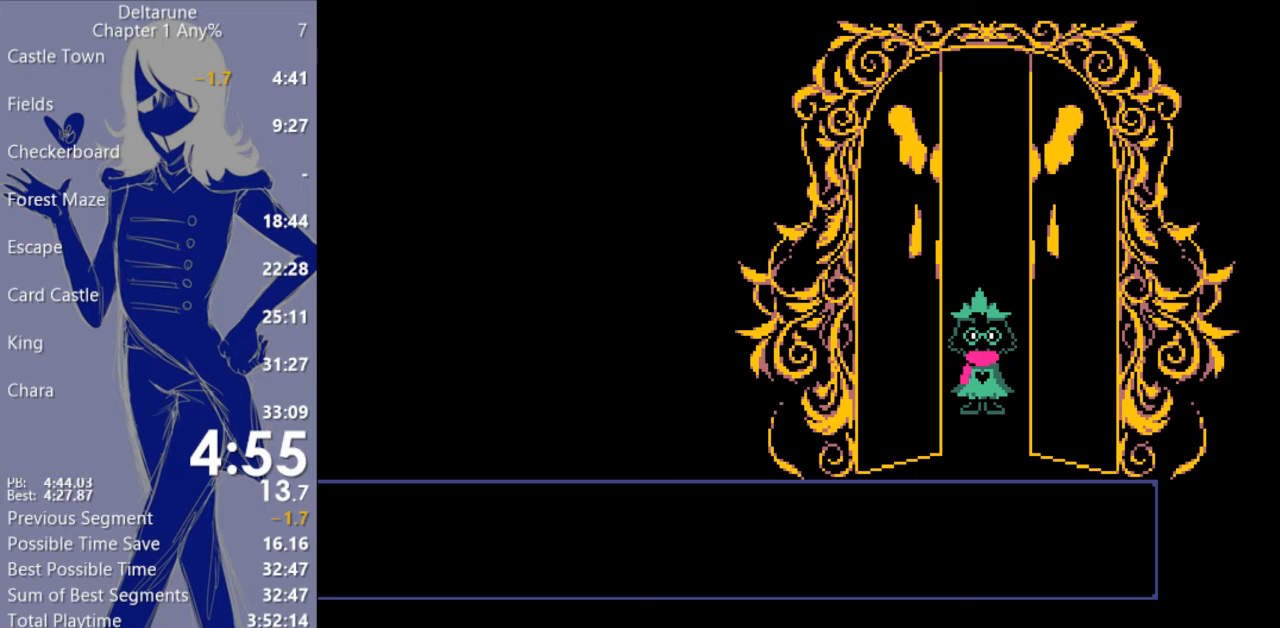
{"keys": ["c", "x"], "events": []}
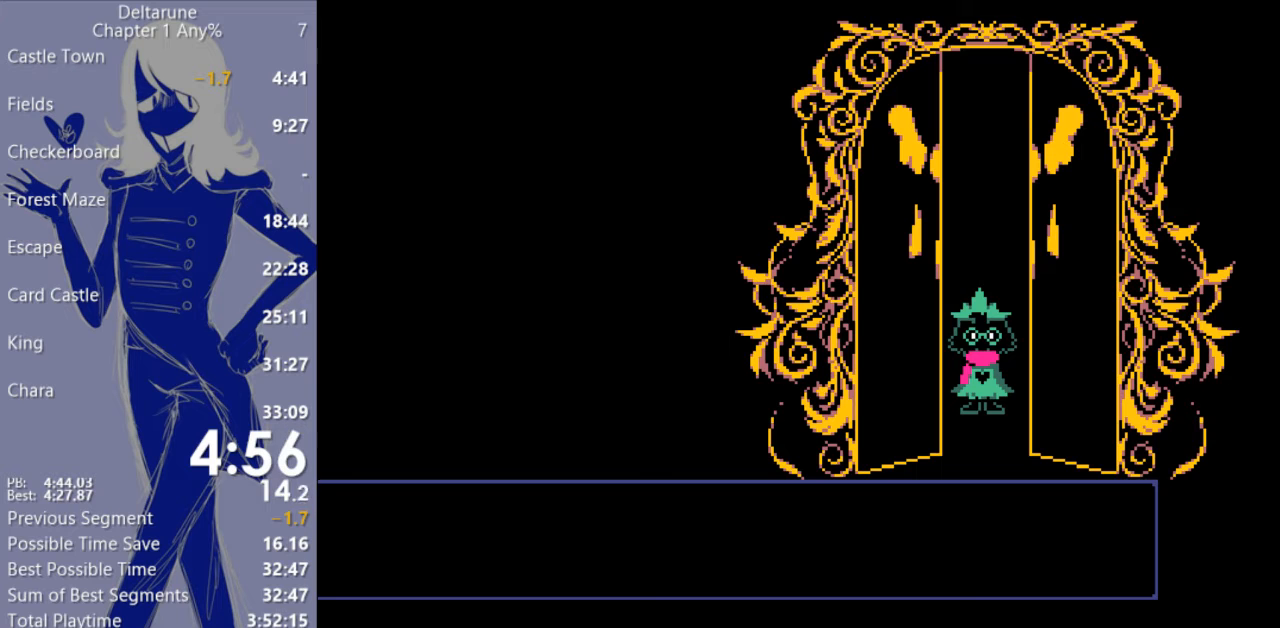
{"keys": ["c", "down", "x"], "events": [[433, "down", "down"]]}
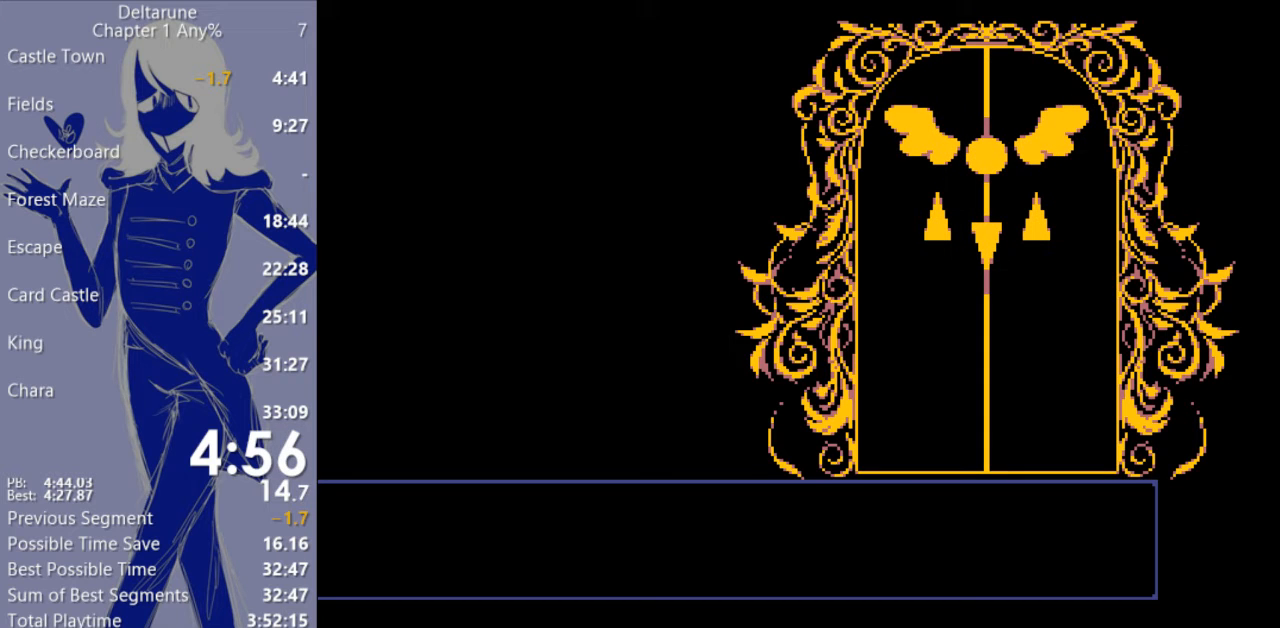
{"keys": ["c", "down", "x"], "events": []}
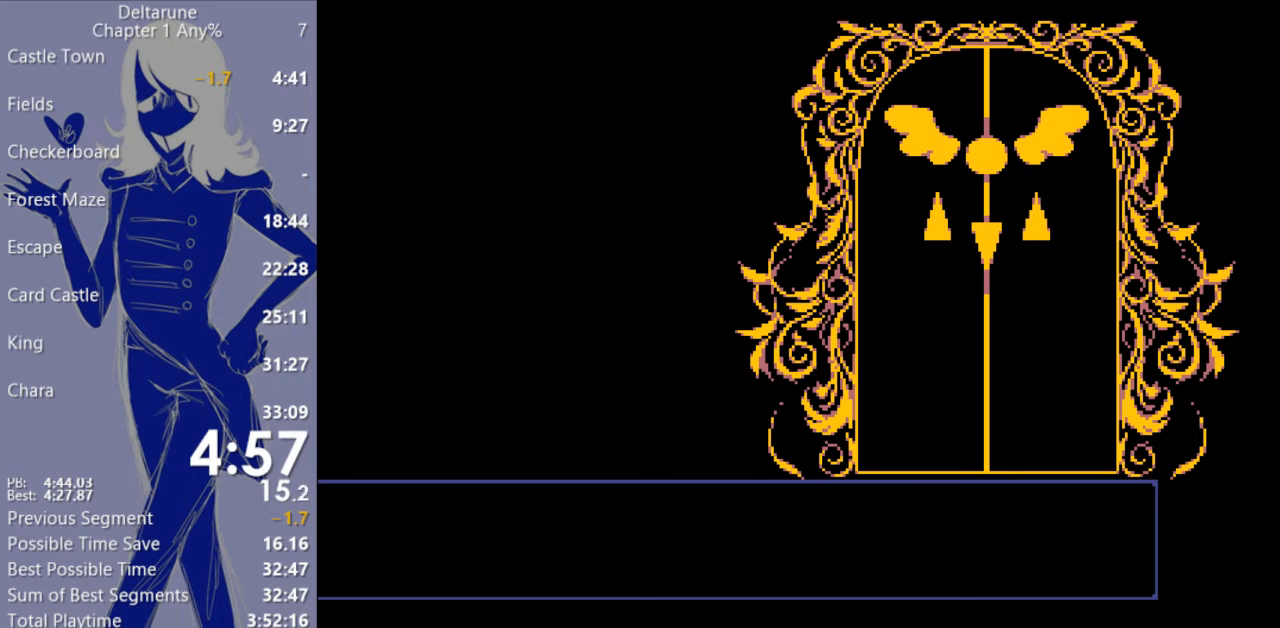
{"keys": ["c", "down", "x"], "events": []}
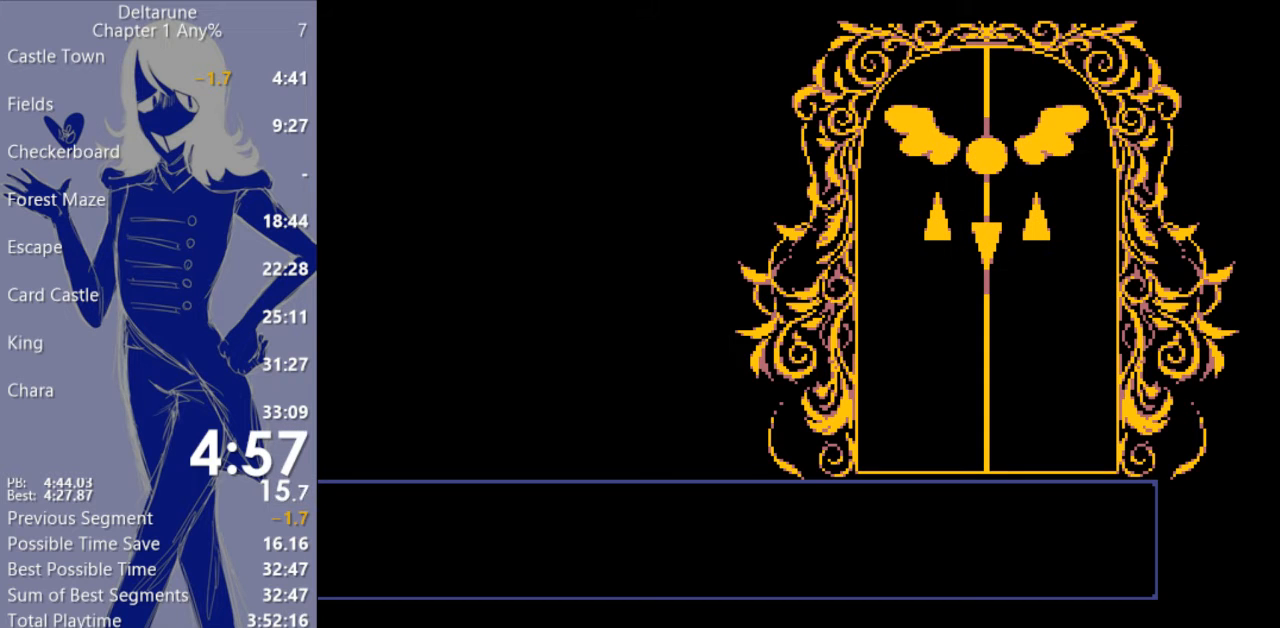
{"keys": ["c", "down", "x"], "events": []}
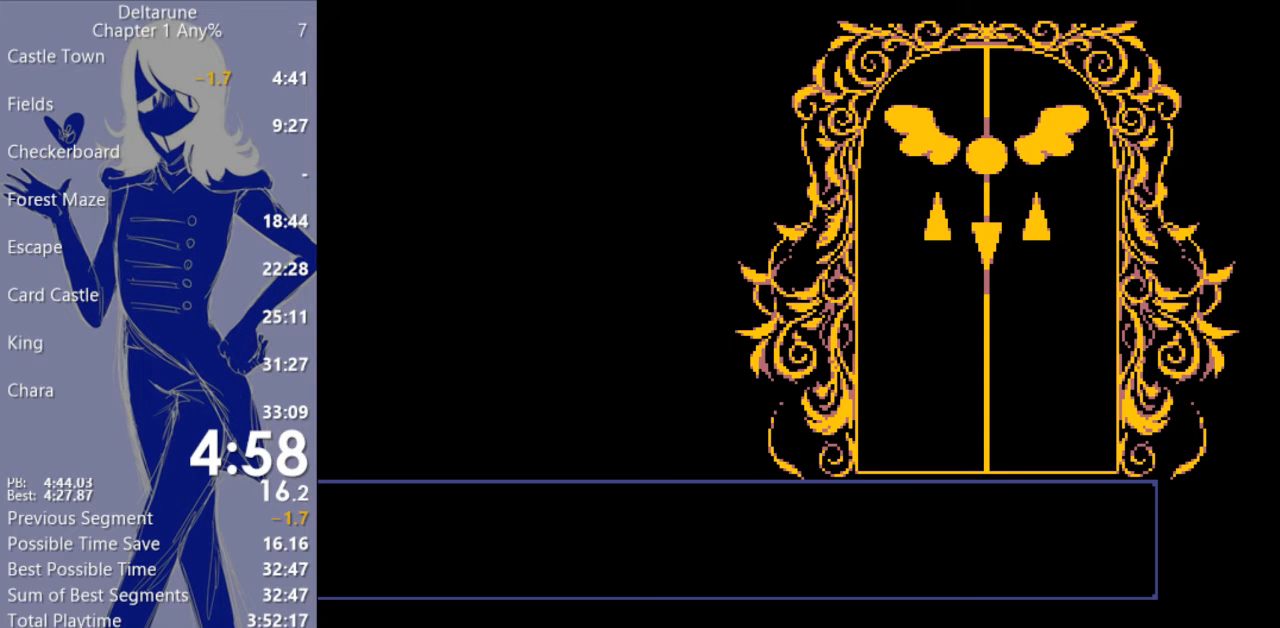
{"keys": ["c", "down", "x"], "events": []}
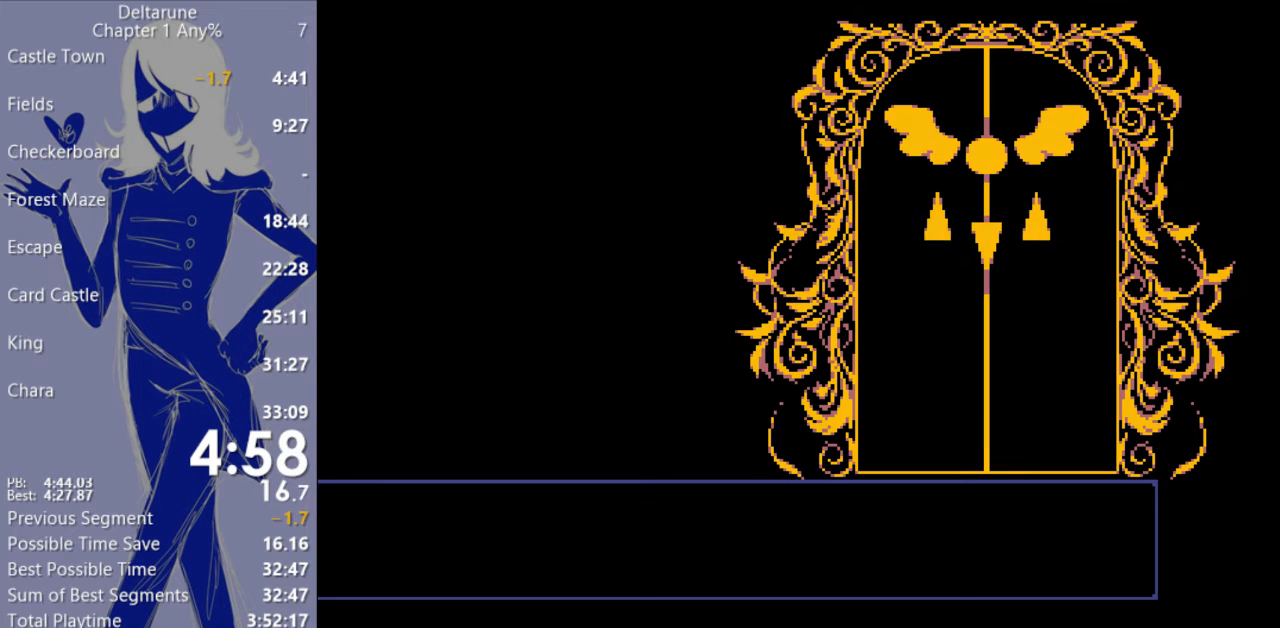
{"keys": ["c", "down", "x"], "events": []}
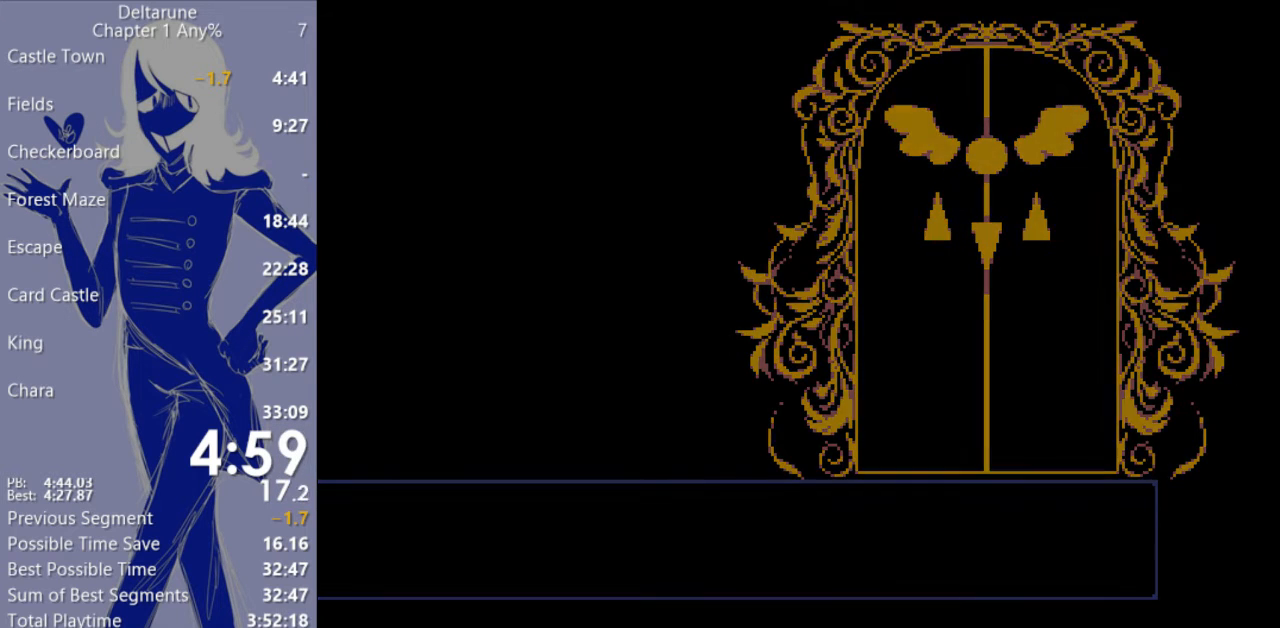
{"keys": ["c", "down", "x"], "events": []}
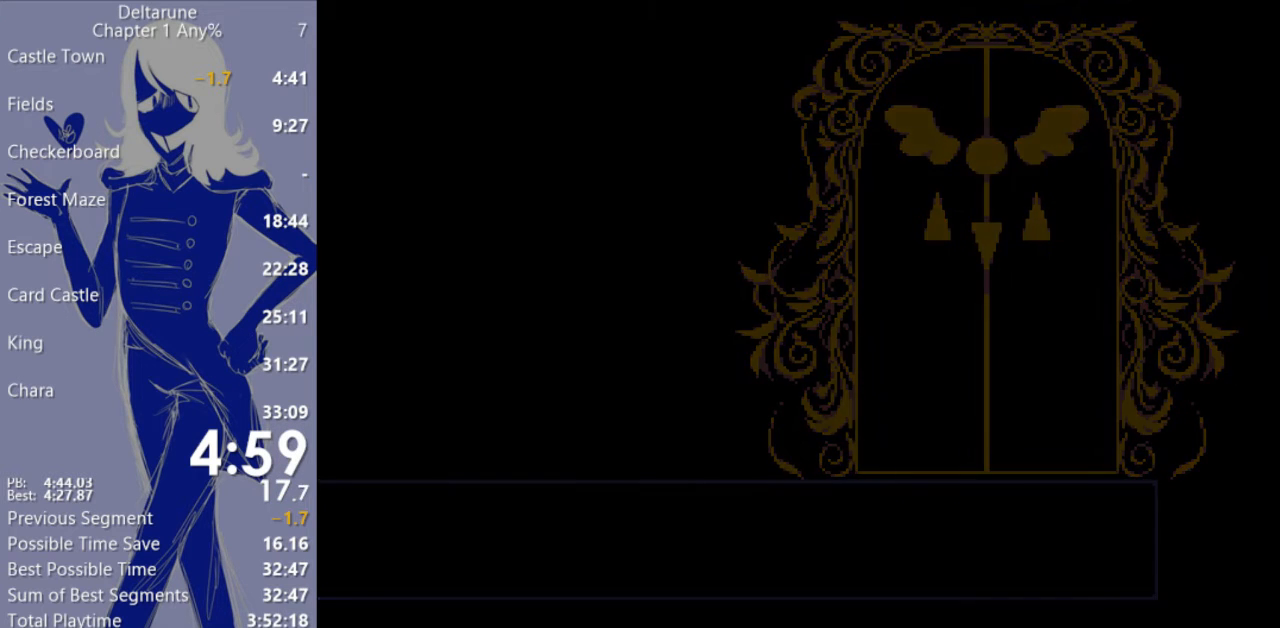
{"keys": ["c", "down", "right", "x"], "events": [[67, "right", "down"]]}
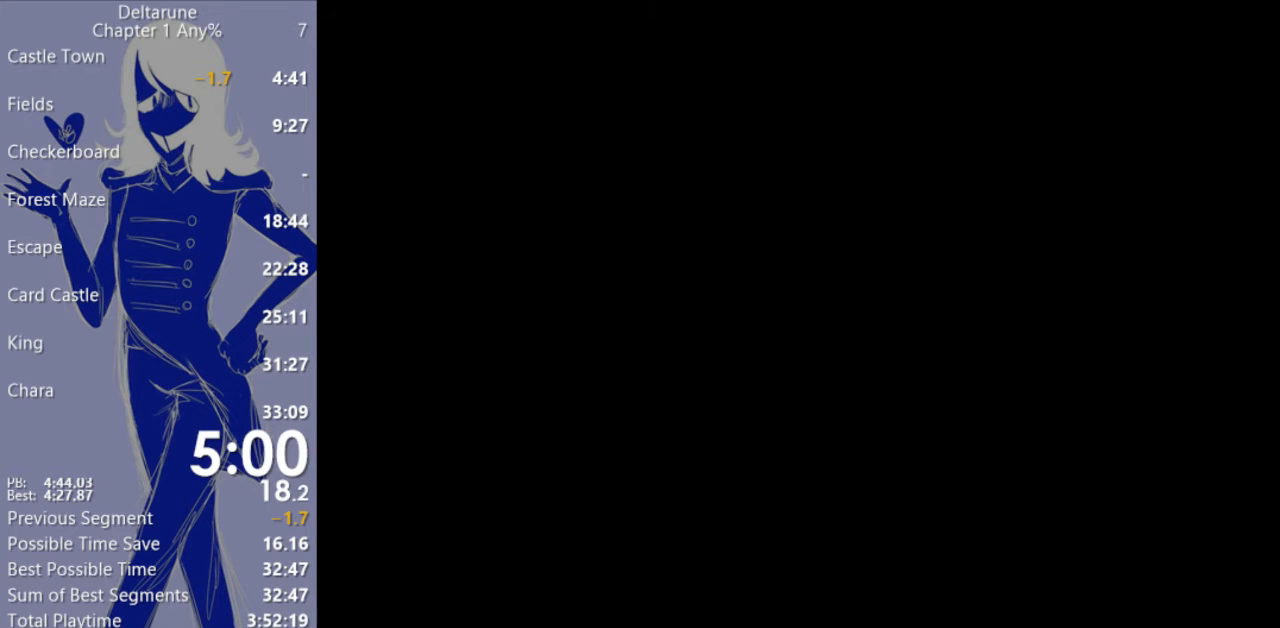
{"keys": ["c", "down", "right", "x"], "events": []}
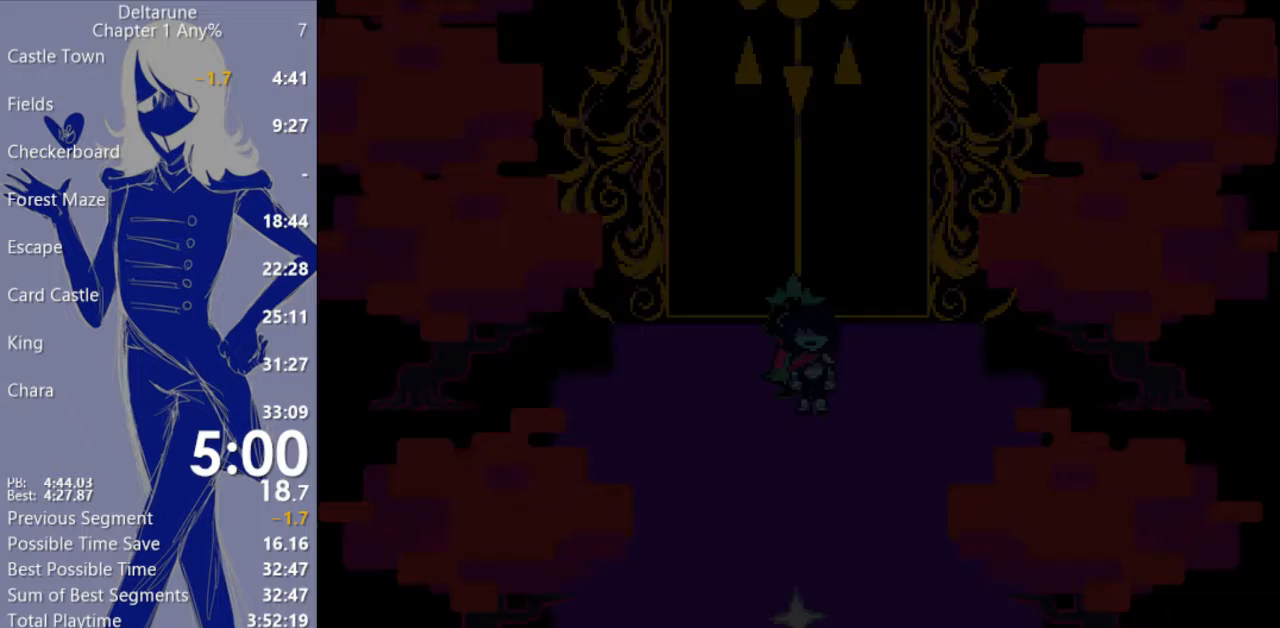
{"keys": ["c", "down", "x"], "events": [[400, "right", "up"]]}
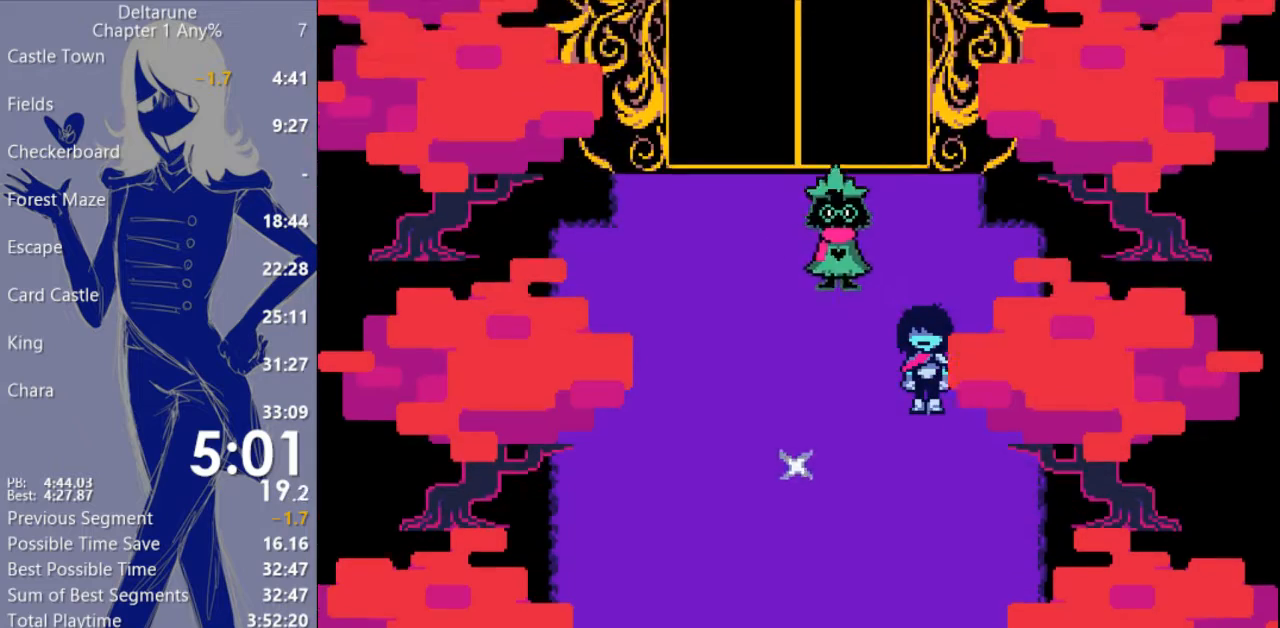
{"keys": ["c", "down", "x"], "events": []}
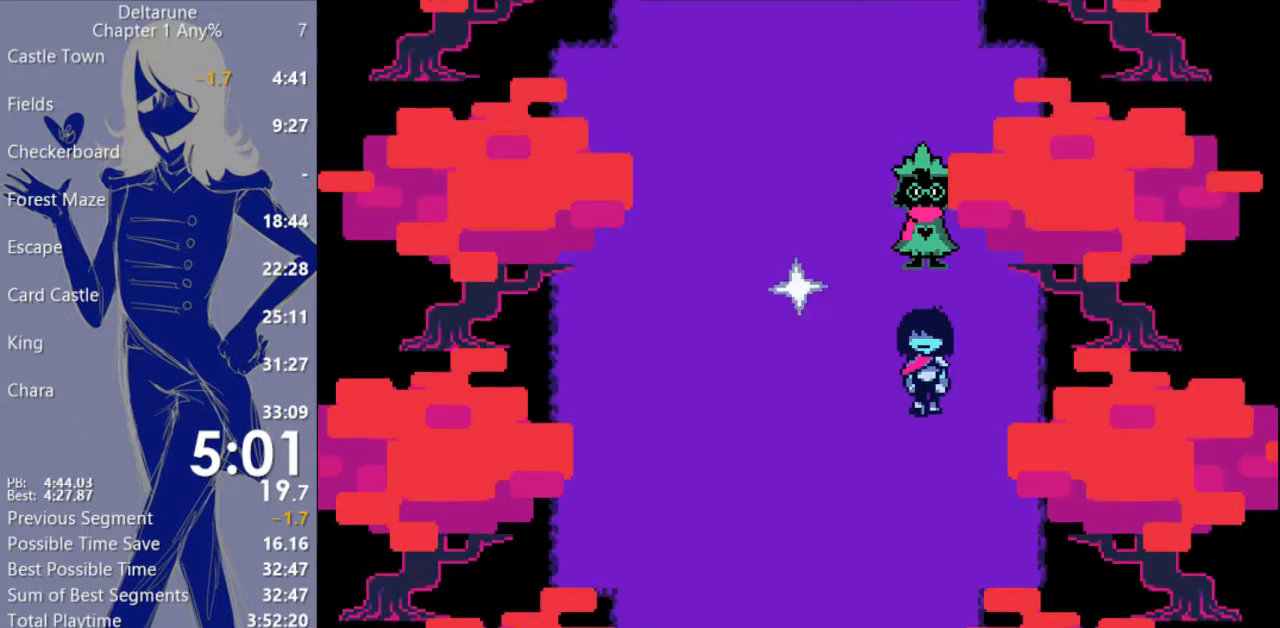
{"keys": ["c", "down", "x"], "events": []}
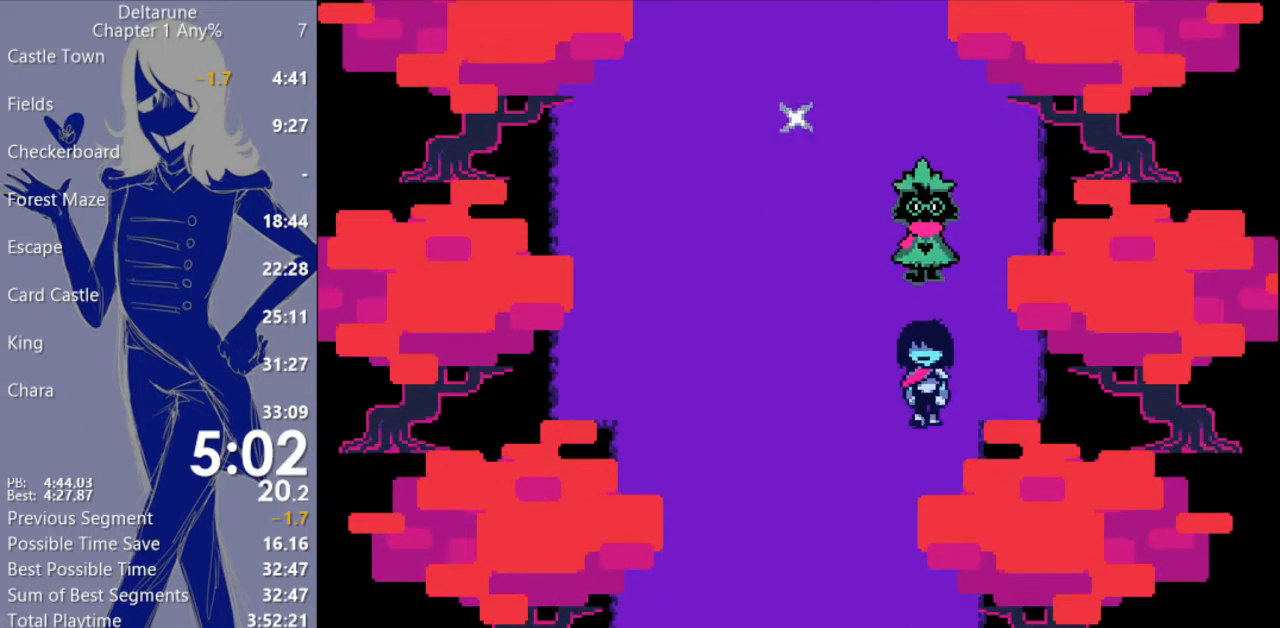
{"keys": ["c", "down", "x"], "events": []}
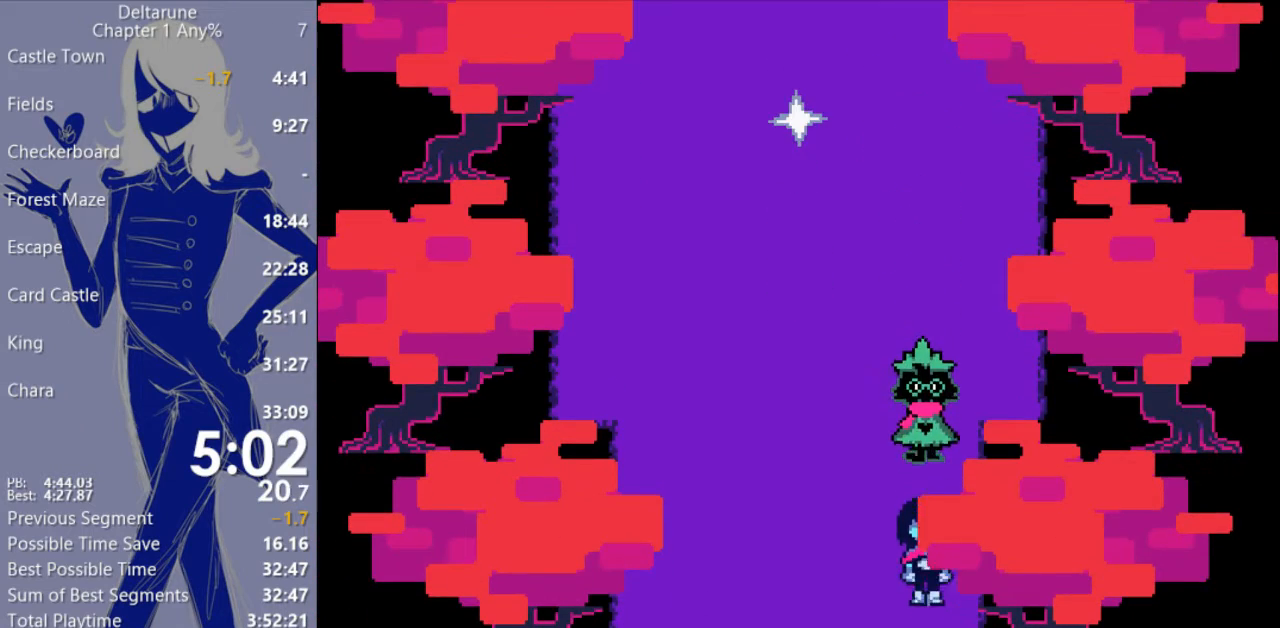
{"keys": ["c", "down", "x"], "events": []}
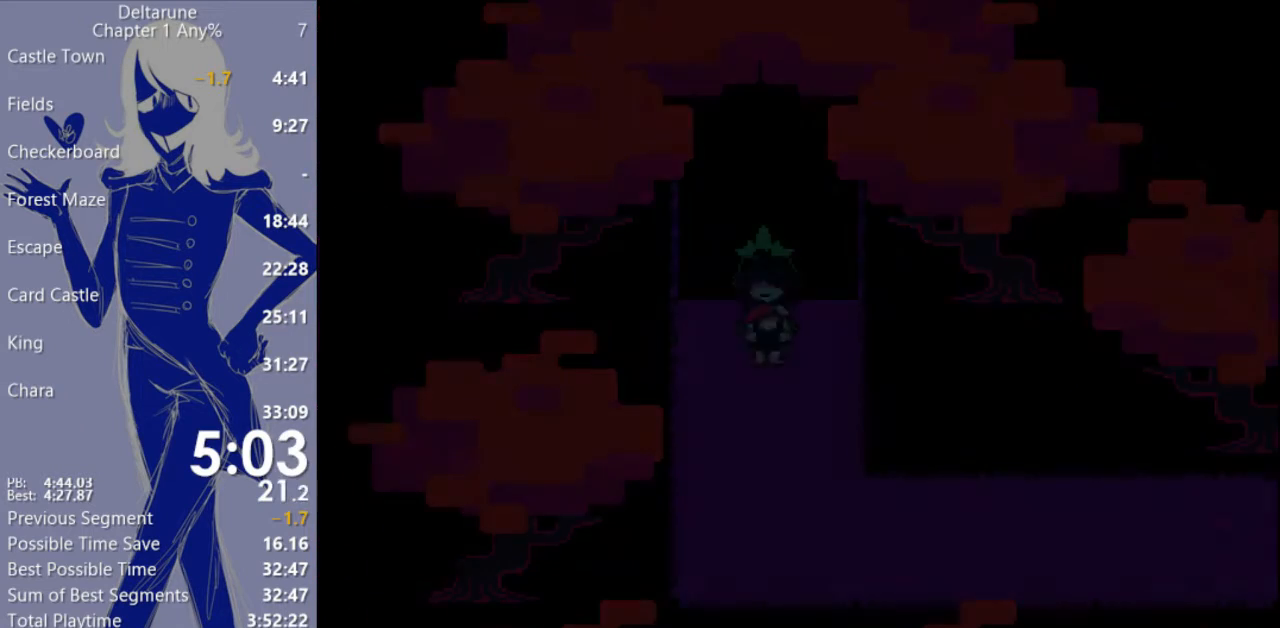
{"keys": ["c", "down", "right", "x"], "events": [[400, "right", "down"]]}